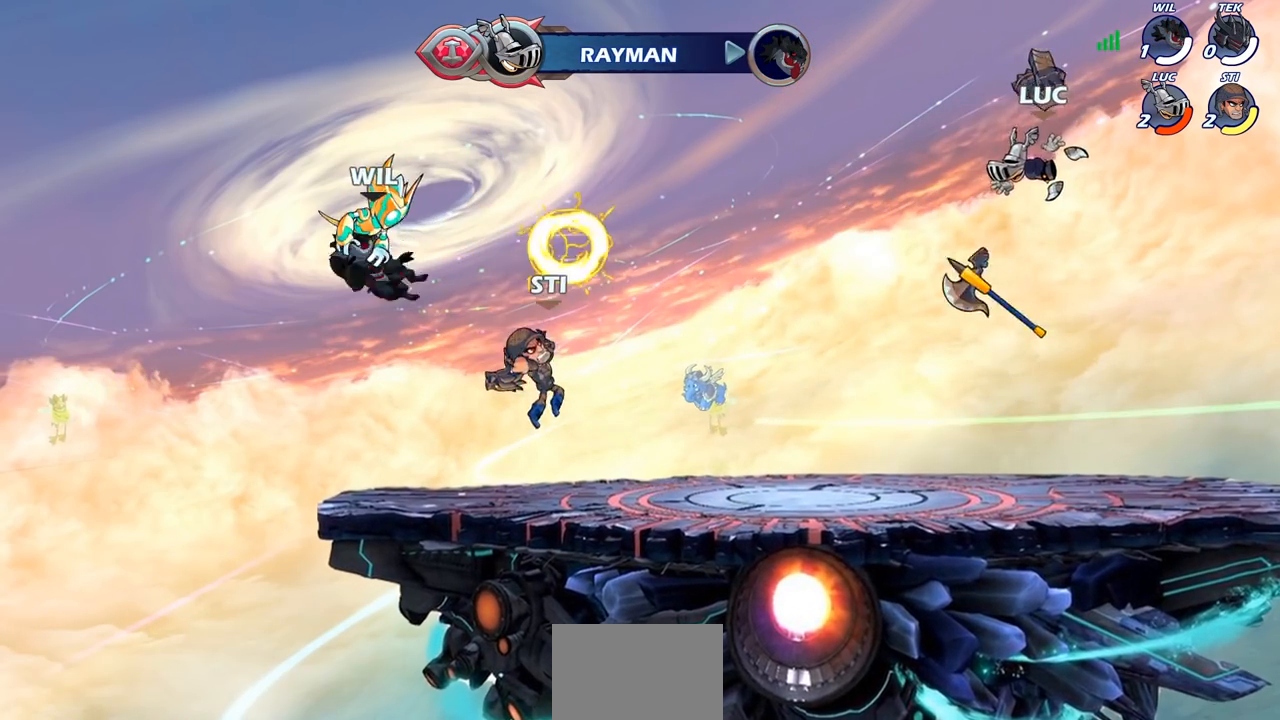
Gameplay with a controller (PlayStation layout); each line is a JSON object with the inputs held at the frame after it. "events" lists button and stick changes between this image and that frame as [ms after this image, input, new state], when the widget could be followed in between.
{"buttons": ["CROSS"], "left_stick": "center", "right_stick": "center", "events": [[17, "left_stick", "center"], [67, "left_stick", "down"], [267, "left_stick", "down-left"], [367, "R1", "down"], [433, "left_stick", "center"], [483, "CROSS", "down"], [483, "R1", "up"]]}
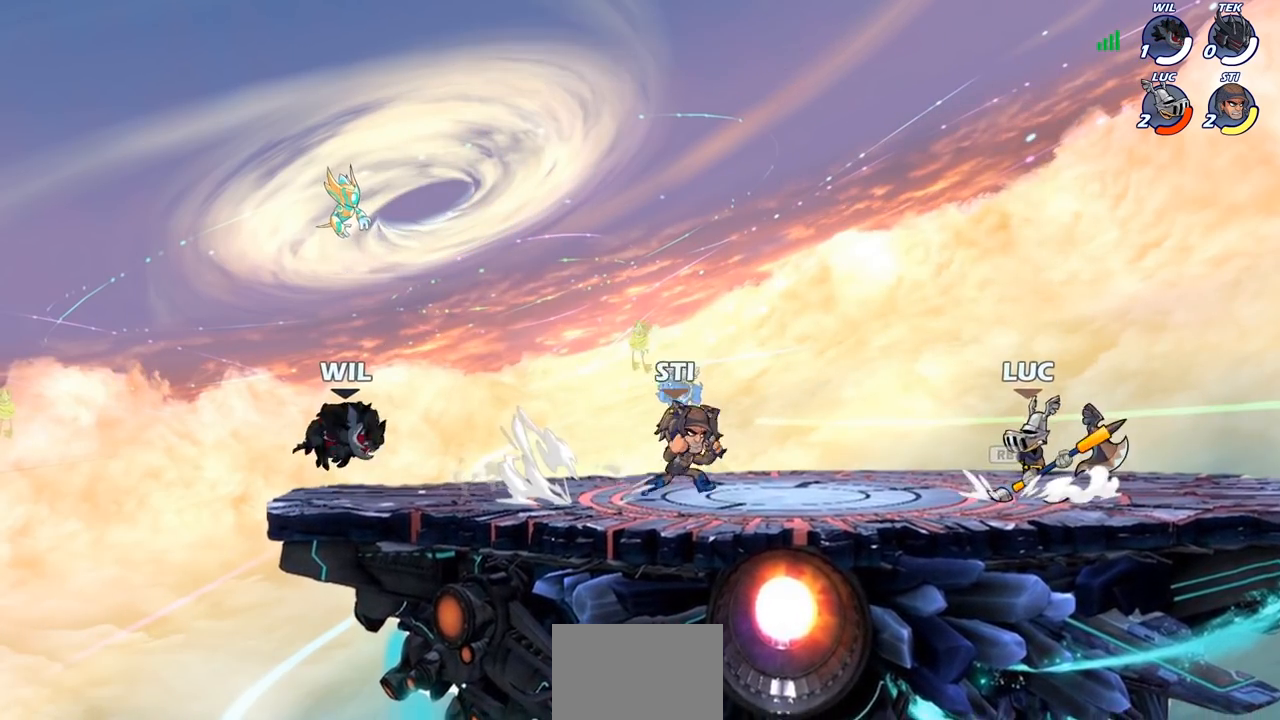
{"buttons": [], "left_stick": "center", "right_stick": "center", "events": [[100, "CROSS", "up"], [250, "left_stick", "down"], [367, "left_stick", "left"], [383, "R1", "down"], [417, "left_stick", "center"], [467, "R1", "up"]]}
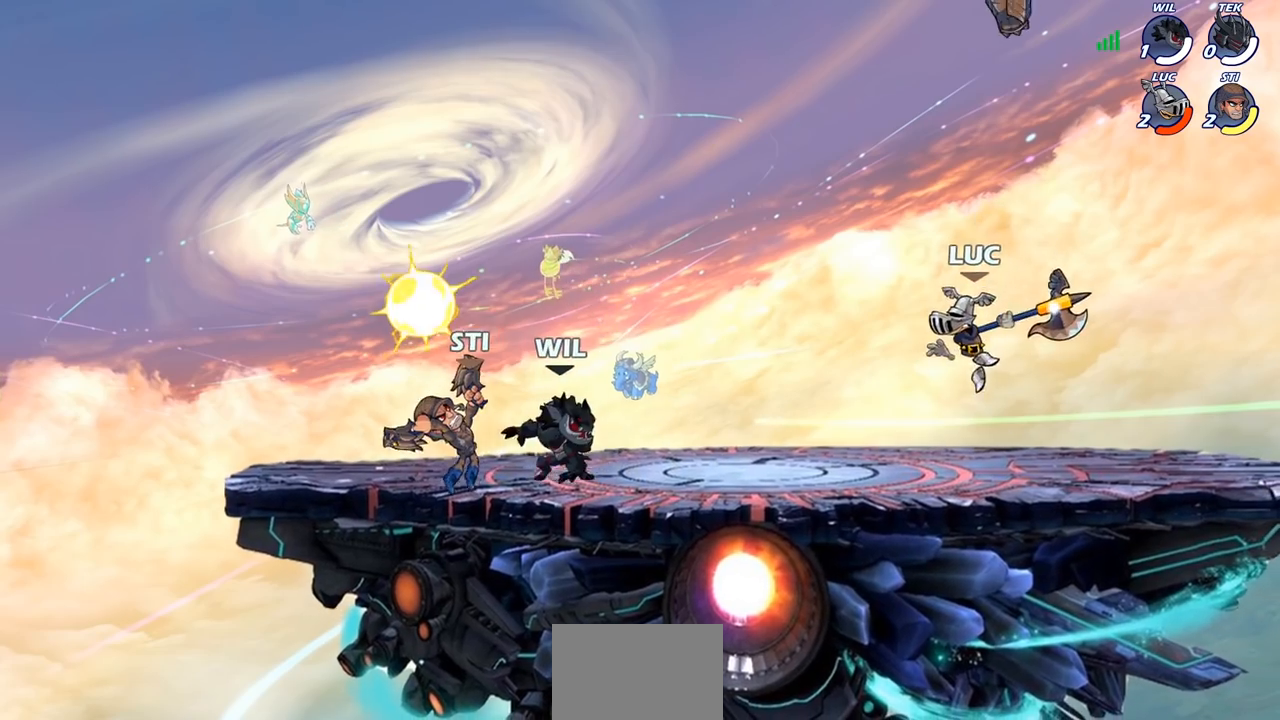
{"buttons": ["R1"], "left_stick": "right", "right_stick": "center", "events": [[350, "CROSS", "down"], [367, "left_stick", "right"], [467, "R1", "down"], [500, "CROSS", "up"]]}
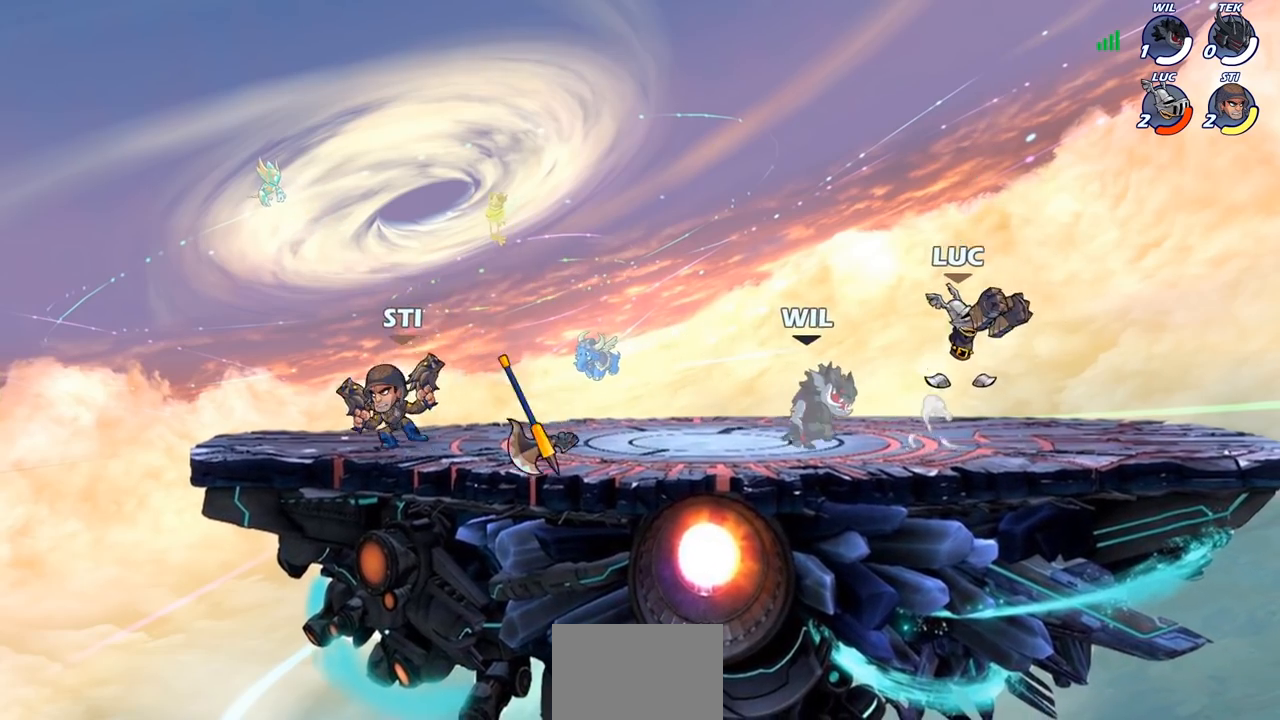
{"buttons": [], "left_stick": "down-left", "right_stick": "center", "events": [[33, "R1", "up"], [83, "left_stick", "up"], [200, "left_stick", "left"], [267, "left_stick", "down-left"]]}
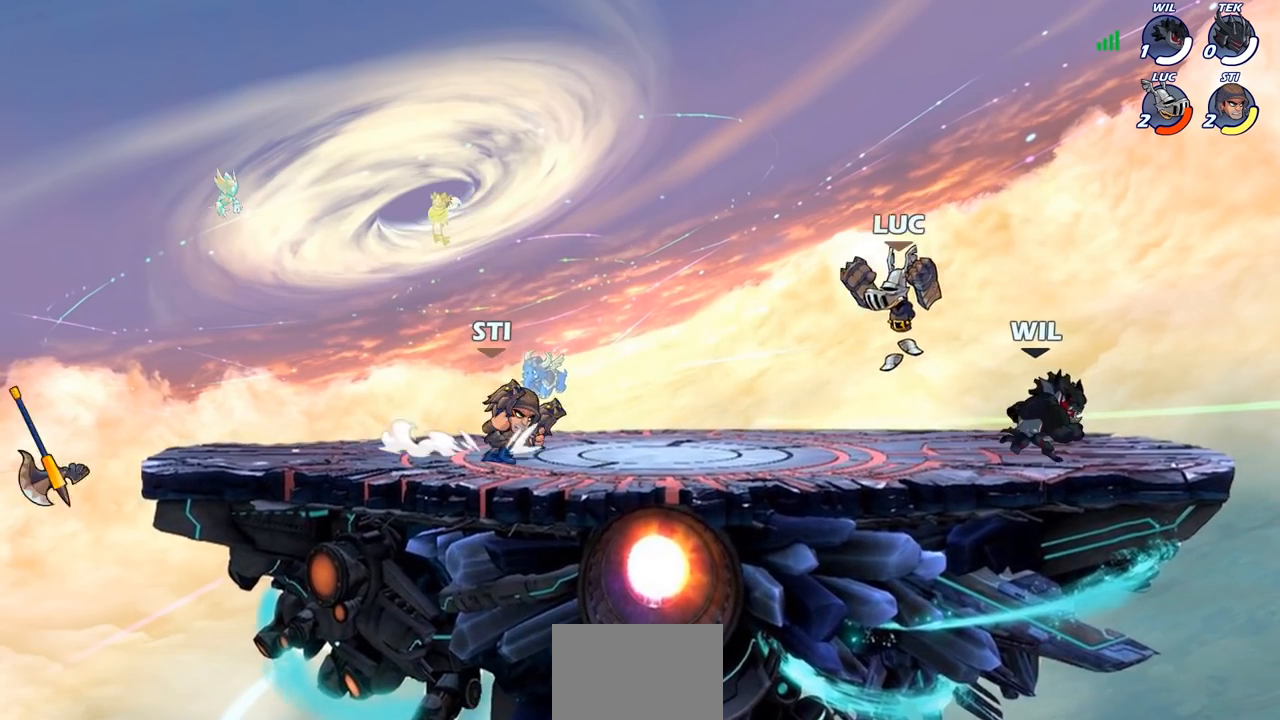
{"buttons": [], "left_stick": "up-left", "right_stick": "center", "events": [[67, "left_stick", "left"], [300, "left_stick", "right"], [433, "left_stick", "up-left"]]}
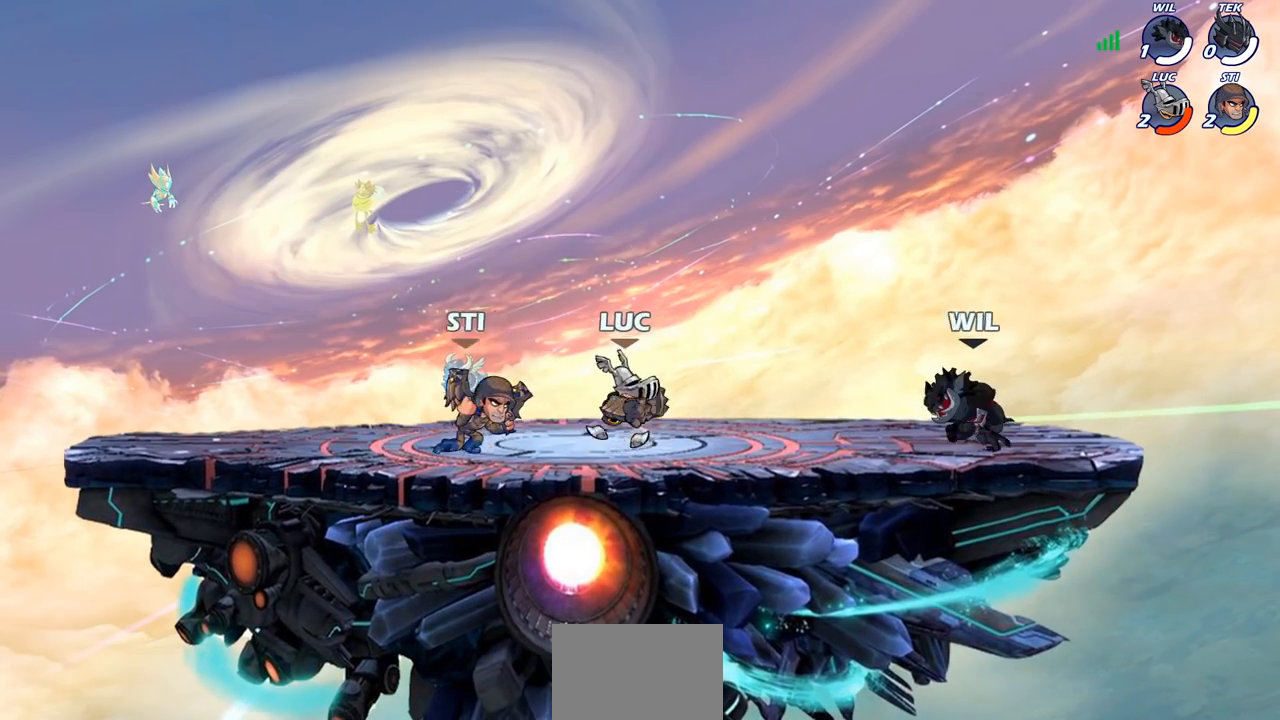
{"buttons": ["R1", "R2"], "left_stick": "right", "right_stick": "center", "events": [[283, "left_stick", "up-right"], [350, "left_stick", "right"], [467, "R1", "down"], [467, "R2", "down"]]}
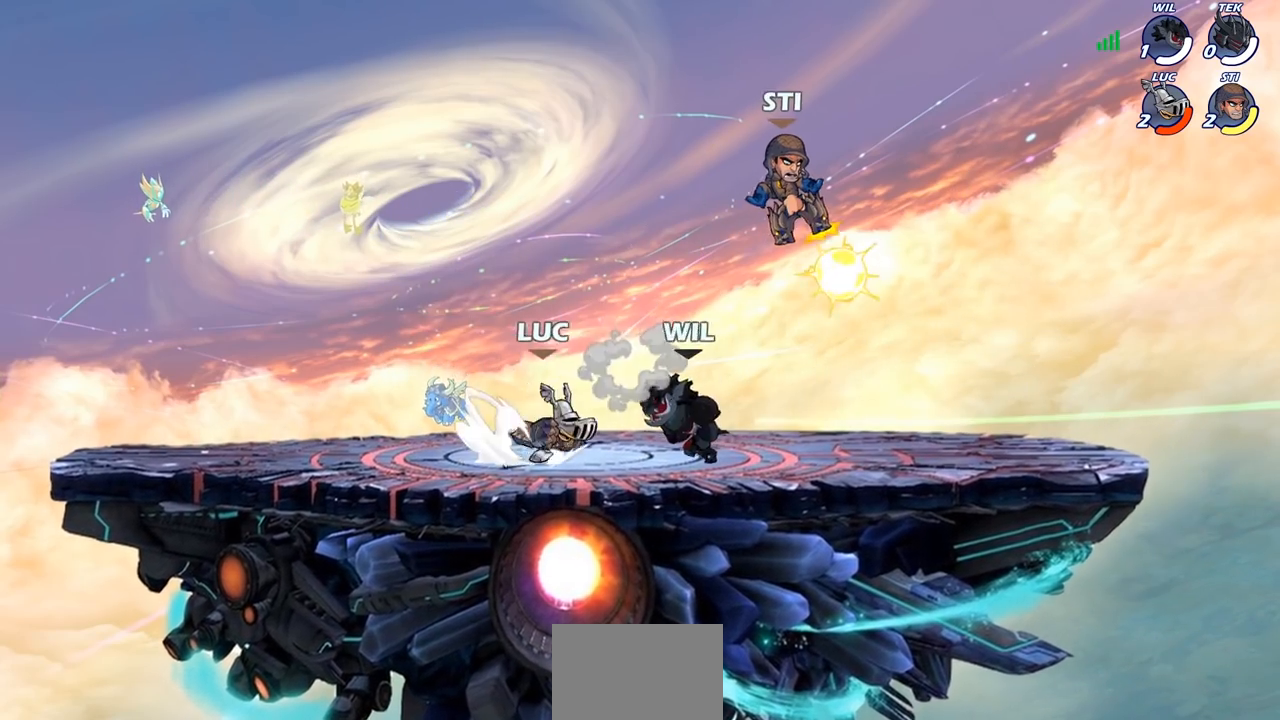
{"buttons": [], "left_stick": "center", "right_stick": "center", "events": [[17, "SQUARE", "down"], [17, "left_stick", "center"], [50, "R1", "up"], [50, "R2", "up"], [100, "SQUARE", "up"], [183, "SQUARE", "down"], [267, "SQUARE", "up"], [350, "SQUARE", "down"], [433, "SQUARE", "up"]]}
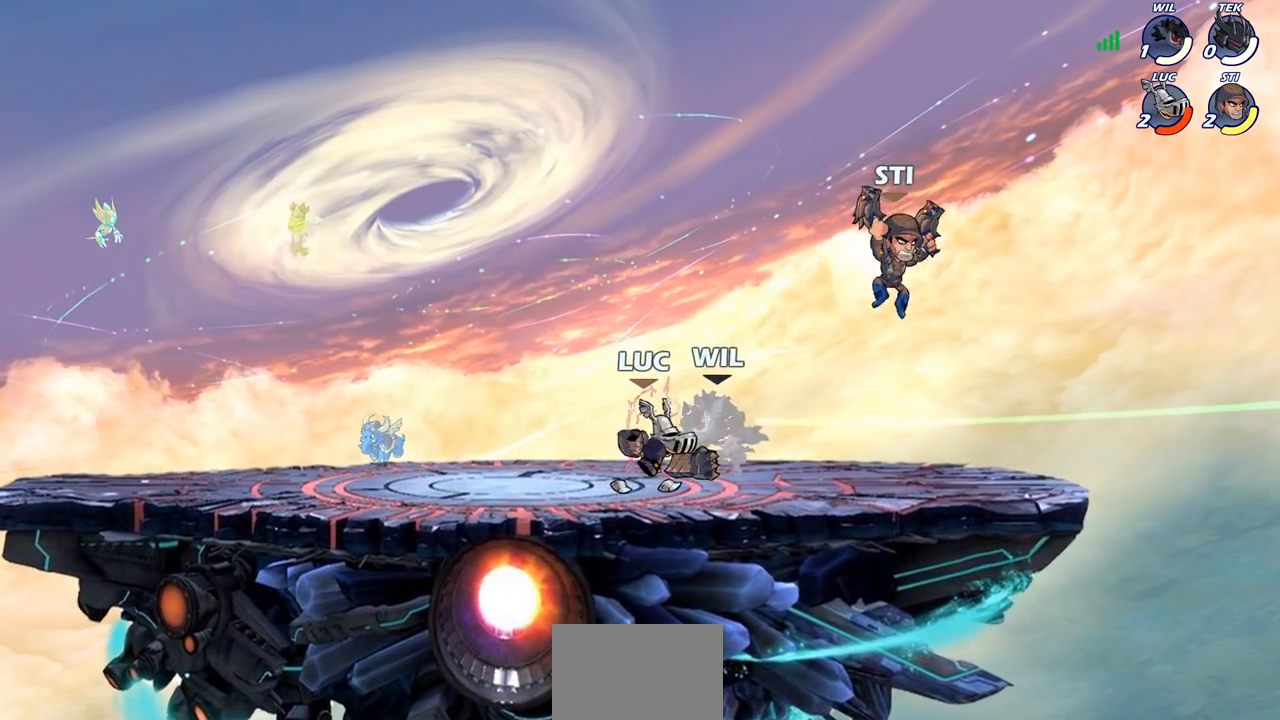
{"buttons": [], "left_stick": "left", "right_stick": "center", "events": [[17, "SQUARE", "down"], [100, "SQUARE", "up"], [200, "SQUARE", "down"], [300, "SQUARE", "up"], [333, "left_stick", "left"]]}
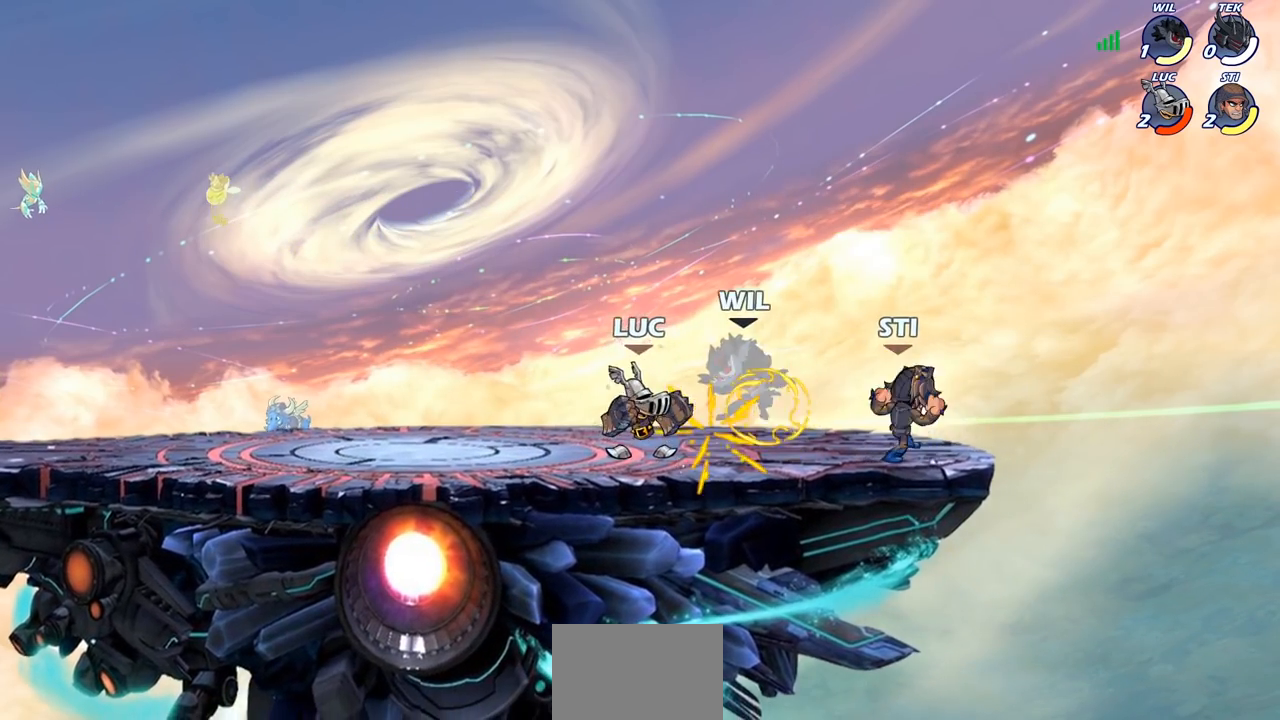
{"buttons": [], "left_stick": "center", "right_stick": "center", "events": [[250, "left_stick", "up"], [317, "CROSS", "down"], [333, "left_stick", "right"], [433, "CROSS", "up"], [500, "left_stick", "center"]]}
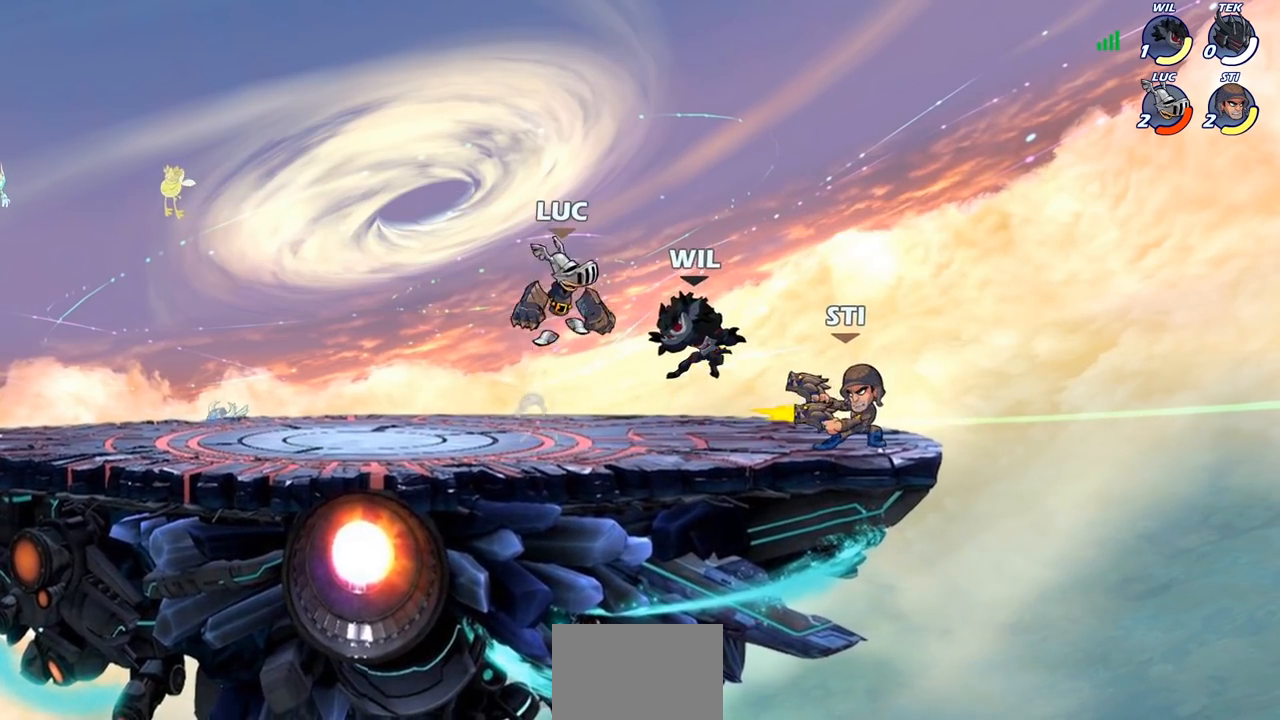
{"buttons": [], "left_stick": "center", "right_stick": "center", "events": [[50, "R1", "down"], [50, "R2", "down"], [83, "SQUARE", "down"], [117, "R1", "up"], [150, "R2", "up"], [150, "SQUARE", "up"], [217, "SQUARE", "down"], [317, "SQUARE", "up"], [400, "SQUARE", "down"], [483, "SQUARE", "up"]]}
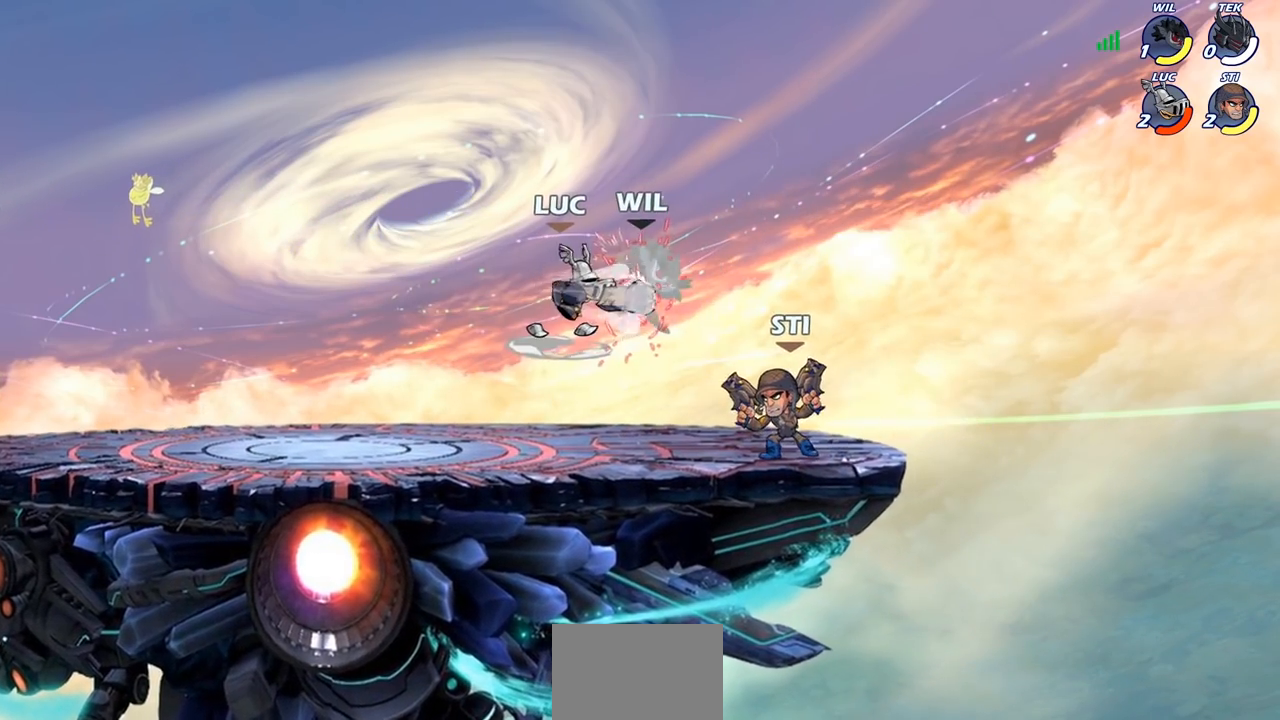
{"buttons": [], "left_stick": "left", "right_stick": "center", "events": [[67, "SQUARE", "down"], [150, "SQUARE", "up"], [233, "SQUARE", "down"], [350, "SQUARE", "up"], [417, "left_stick", "left"]]}
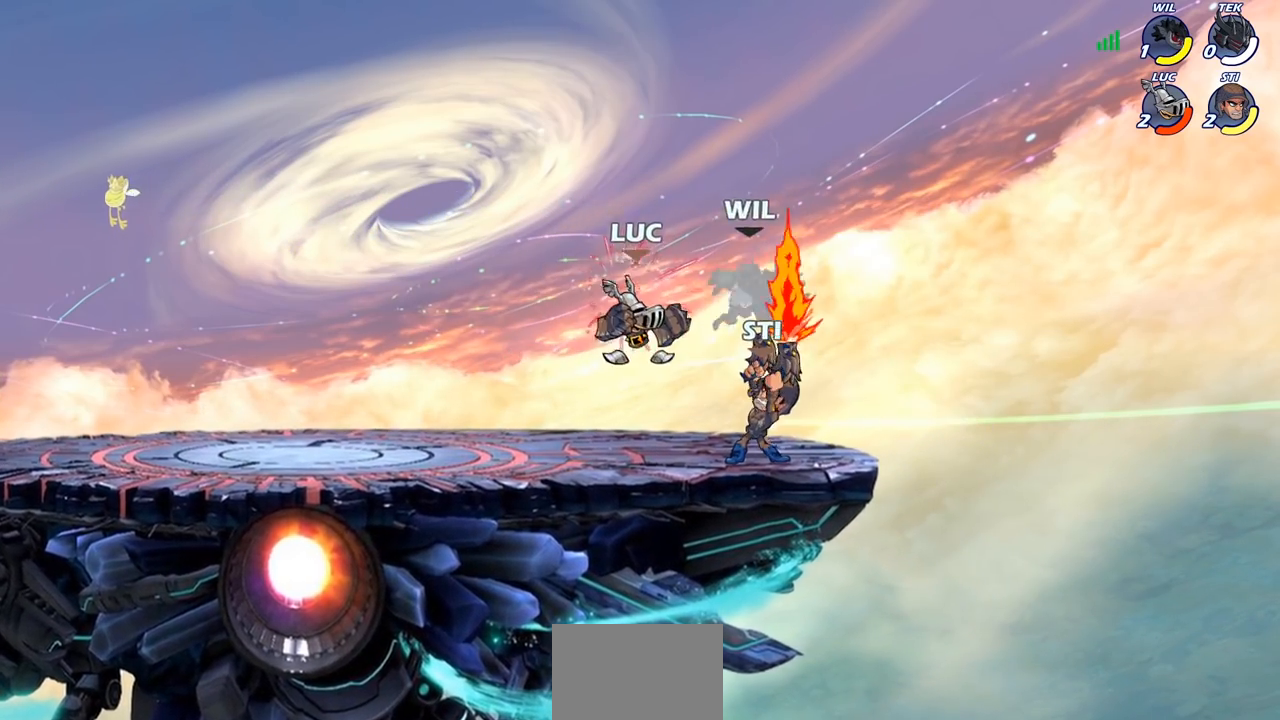
{"buttons": [], "left_stick": "up-right", "right_stick": "center", "events": [[317, "CROSS", "down"], [400, "left_stick", "up"], [450, "CROSS", "up"], [450, "left_stick", "up-right"]]}
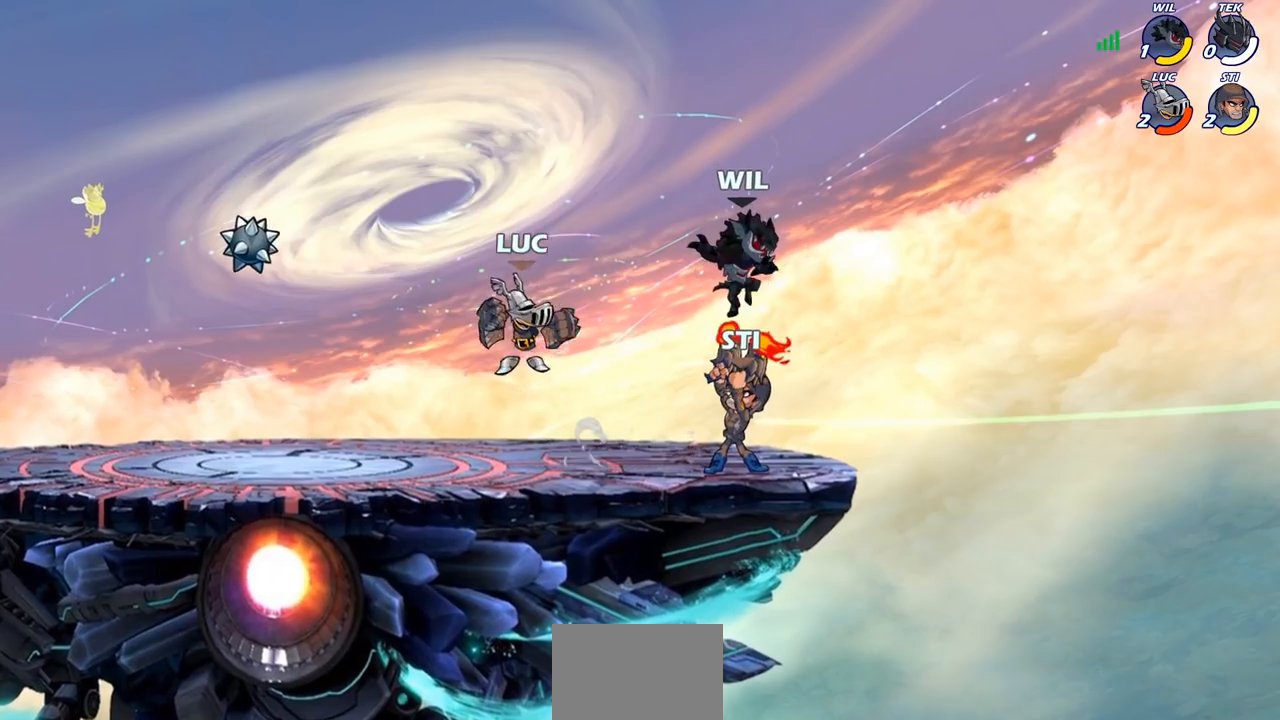
{"buttons": ["CIRCLE"], "left_stick": "up-right", "right_stick": "center", "events": [[50, "CROSS", "down"], [217, "CROSS", "up"], [400, "CIRCLE", "down"]]}
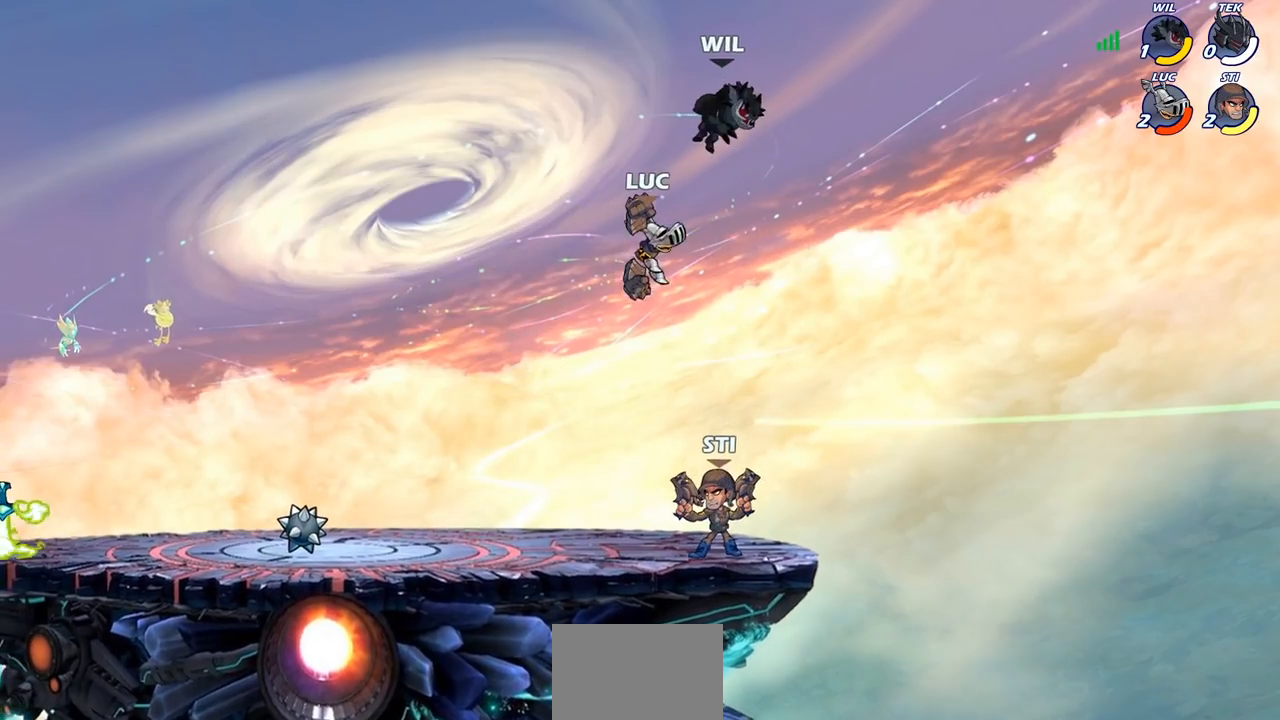
{"buttons": ["CROSS"], "left_stick": "center", "right_stick": "center", "events": [[17, "CIRCLE", "up"], [317, "left_stick", "up"], [433, "CROSS", "down"], [450, "left_stick", "center"]]}
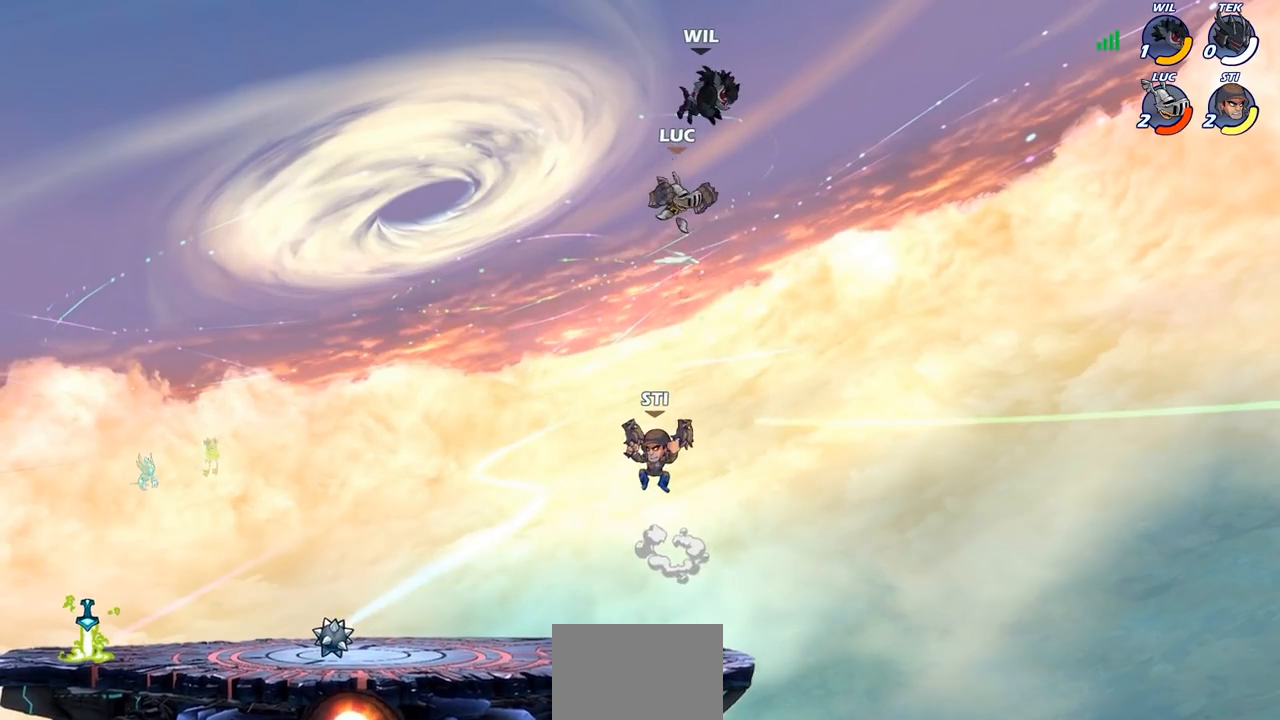
{"buttons": [], "left_stick": "down", "right_stick": "center", "events": [[33, "CROSS", "up"], [33, "R2", "down"], [67, "CIRCLE", "down"], [150, "R2", "up"], [167, "CIRCLE", "up"], [500, "left_stick", "down"]]}
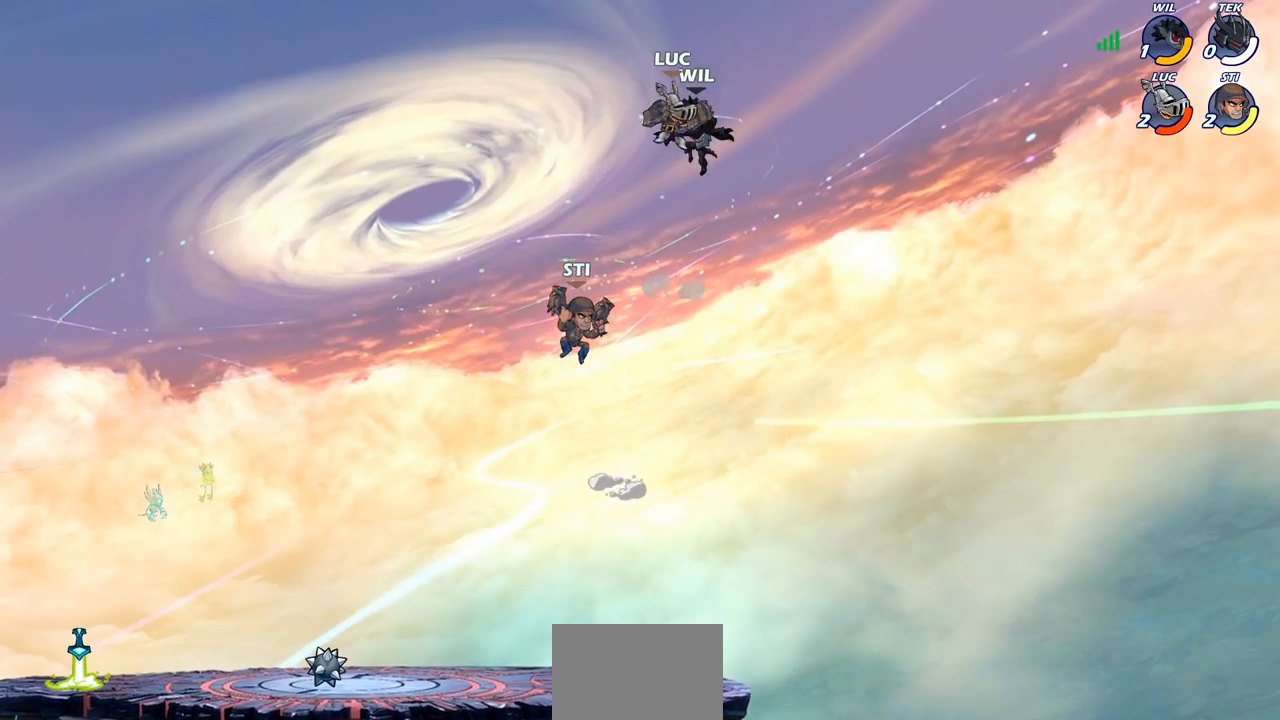
{"buttons": [], "left_stick": "center", "right_stick": "center", "events": [[17, "SQUARE", "down"], [183, "SQUARE", "up"], [400, "left_stick", "center"]]}
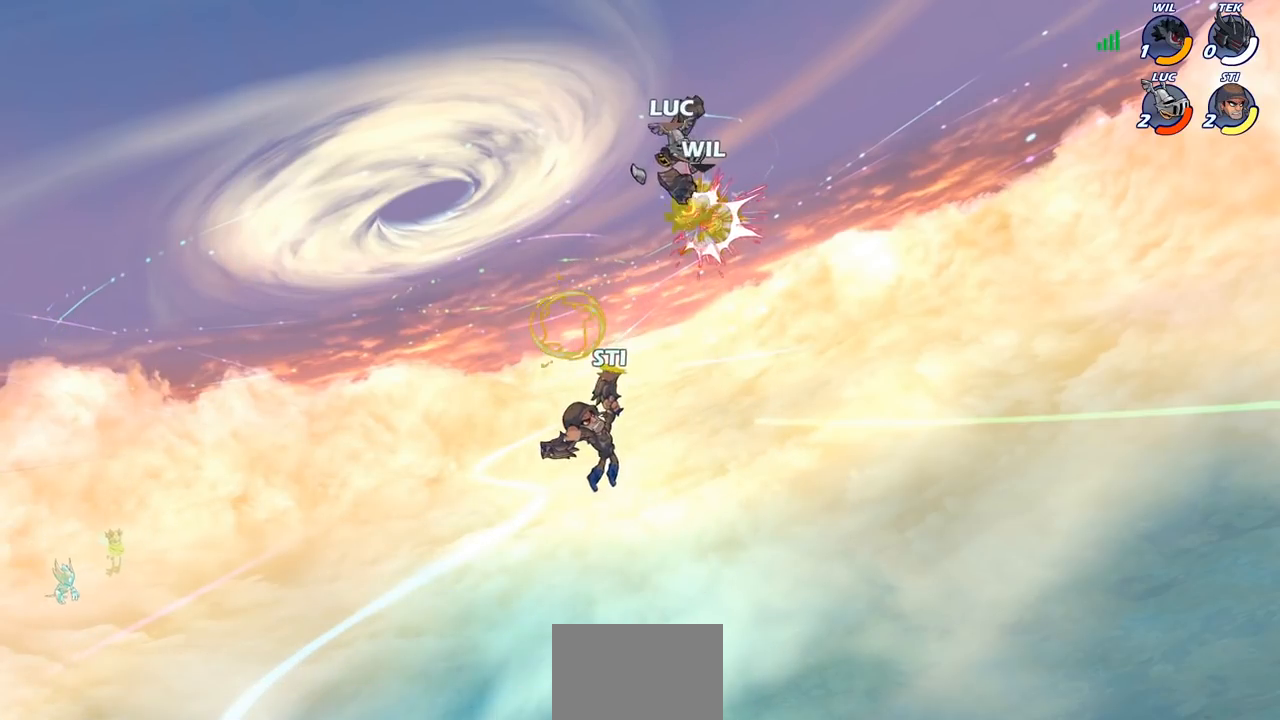
{"buttons": [], "left_stick": "down-left", "right_stick": "center", "events": [[200, "left_stick", "left"], [350, "left_stick", "down-left"]]}
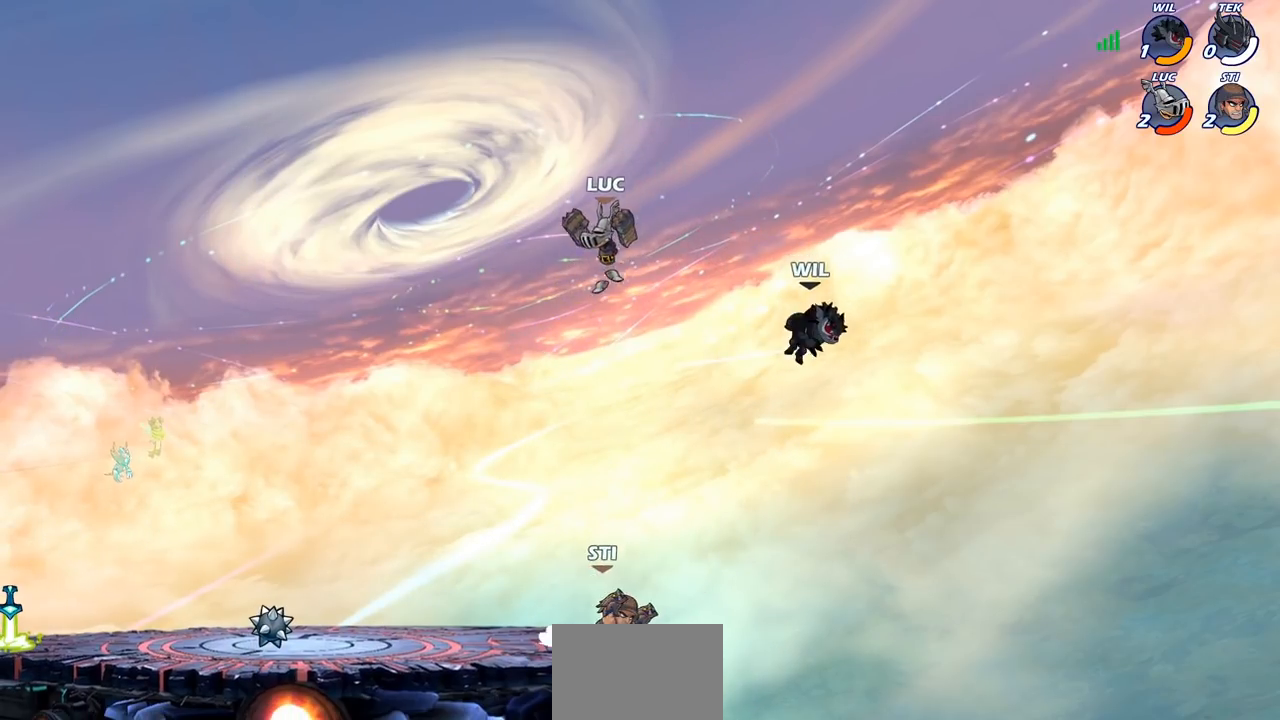
{"buttons": [], "left_stick": "left", "right_stick": "center", "events": [[33, "left_stick", "down-right"], [83, "left_stick", "right"], [250, "SQUARE", "down"], [317, "SQUARE", "up"], [450, "left_stick", "left"]]}
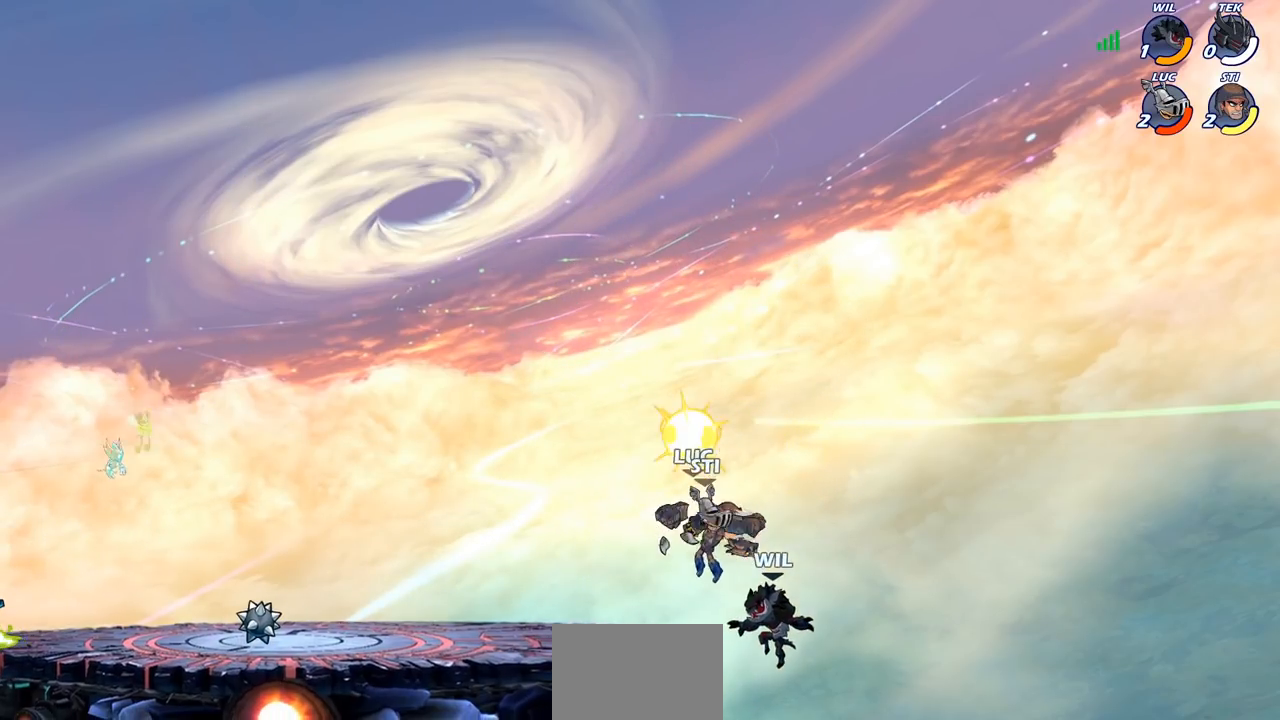
{"buttons": [], "left_stick": "left", "right_stick": "center", "events": []}
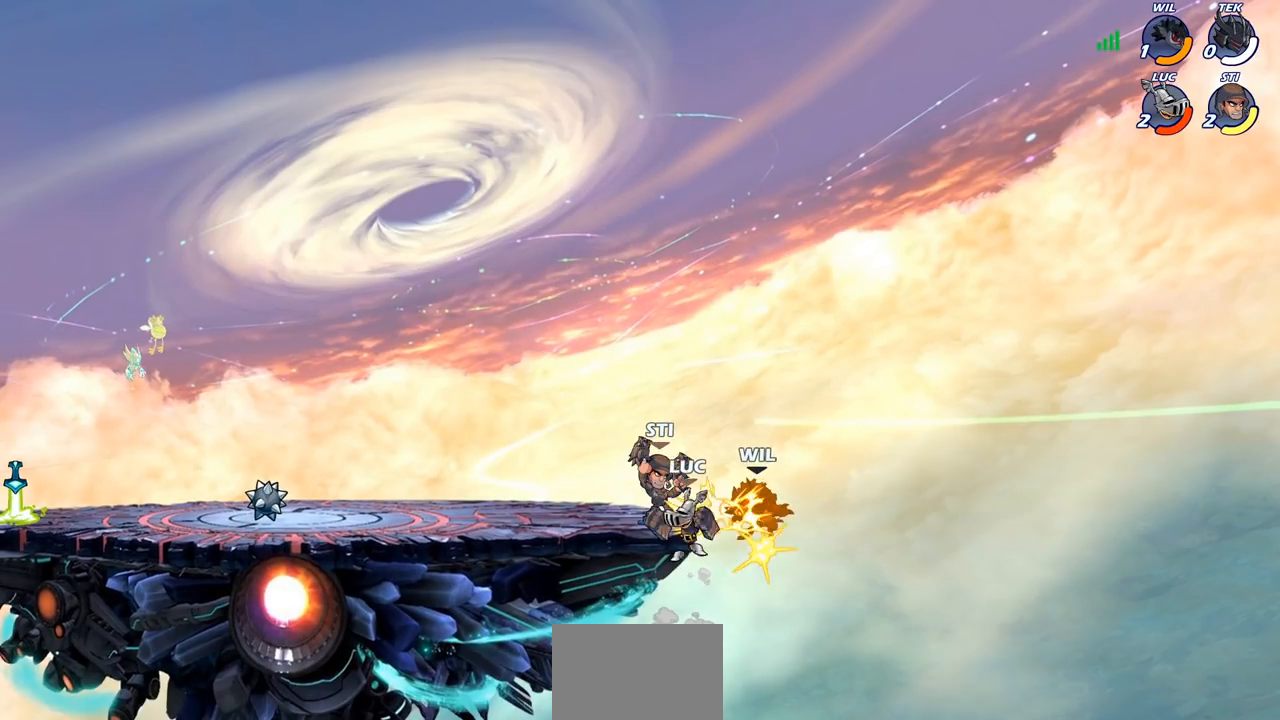
{"buttons": [], "left_stick": "center", "right_stick": "center", "events": [[100, "left_stick", "up-right"], [117, "CROSS", "down"], [167, "CROSS", "up"], [183, "SQUARE", "down"], [200, "left_stick", "center"], [217, "right_stick", "down-left"], [267, "SQUARE", "up"], [267, "right_stick", "center"]]}
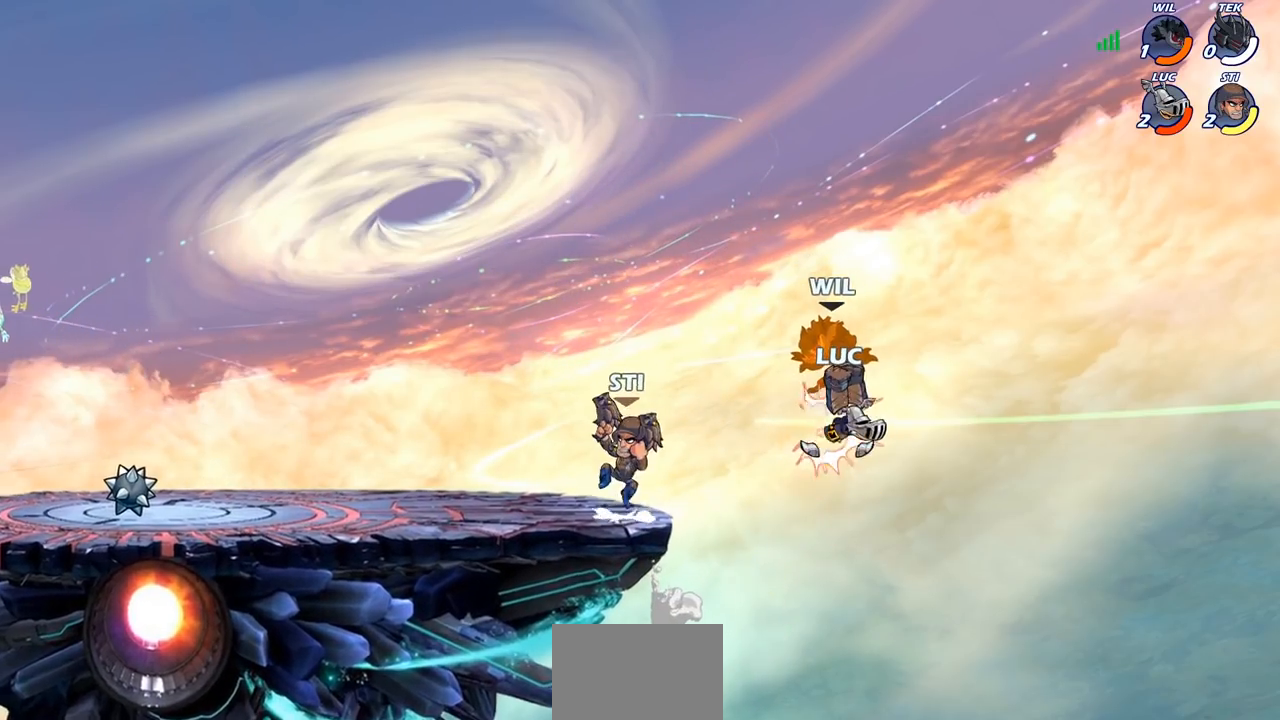
{"buttons": [], "left_stick": "left", "right_stick": "center", "events": [[317, "left_stick", "left"]]}
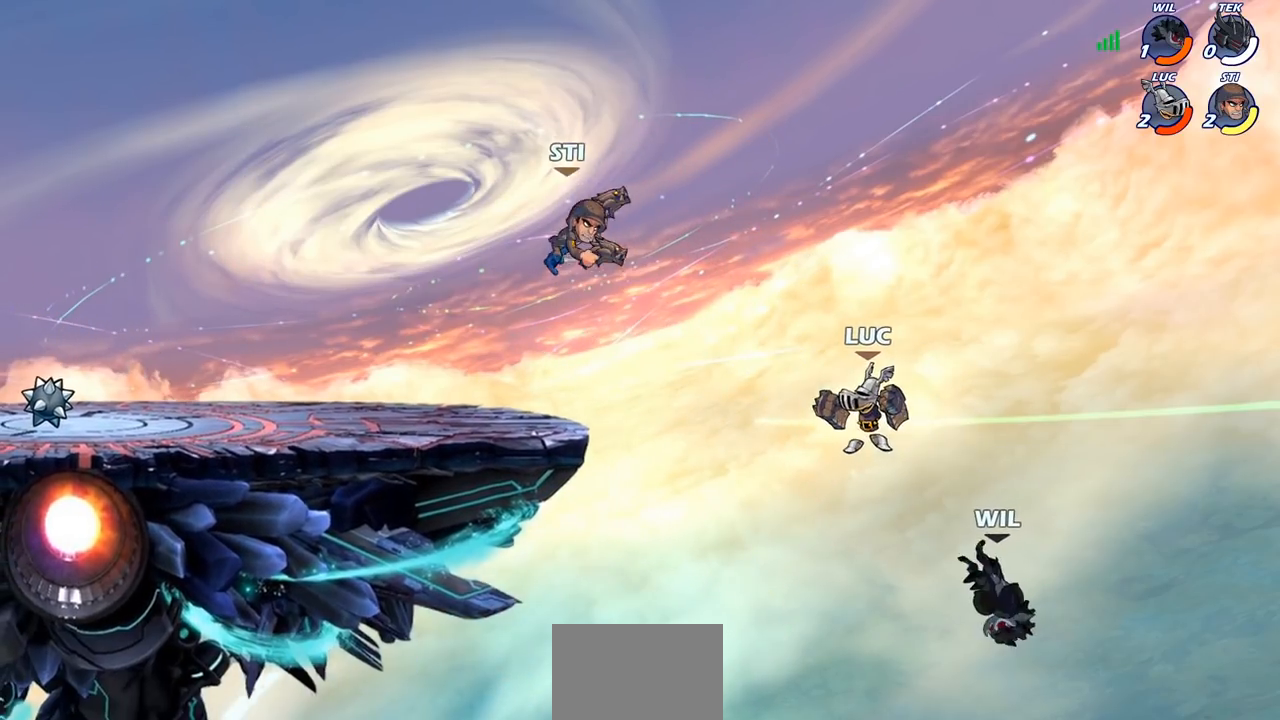
{"buttons": [], "left_stick": "center", "right_stick": "center", "events": [[133, "left_stick", "right"], [217, "left_stick", "center"], [250, "R2", "down"], [300, "left_stick", "down"], [350, "R2", "up"], [350, "SQUARE", "down"], [450, "SQUARE", "up"], [500, "left_stick", "center"]]}
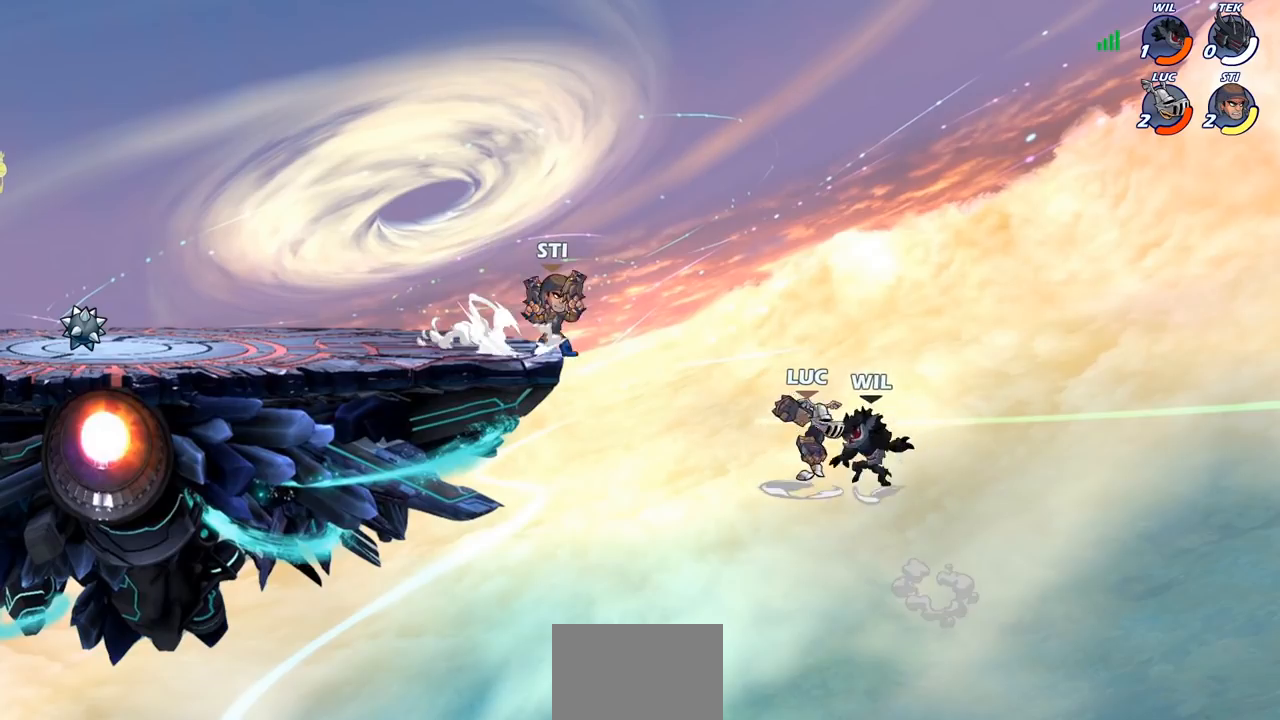
{"buttons": [], "left_stick": "center", "right_stick": "center", "events": [[150, "left_stick", "right"], [233, "R2", "down"], [283, "SQUARE", "down"], [283, "left_stick", "center"], [300, "R2", "up"], [333, "SQUARE", "up"]]}
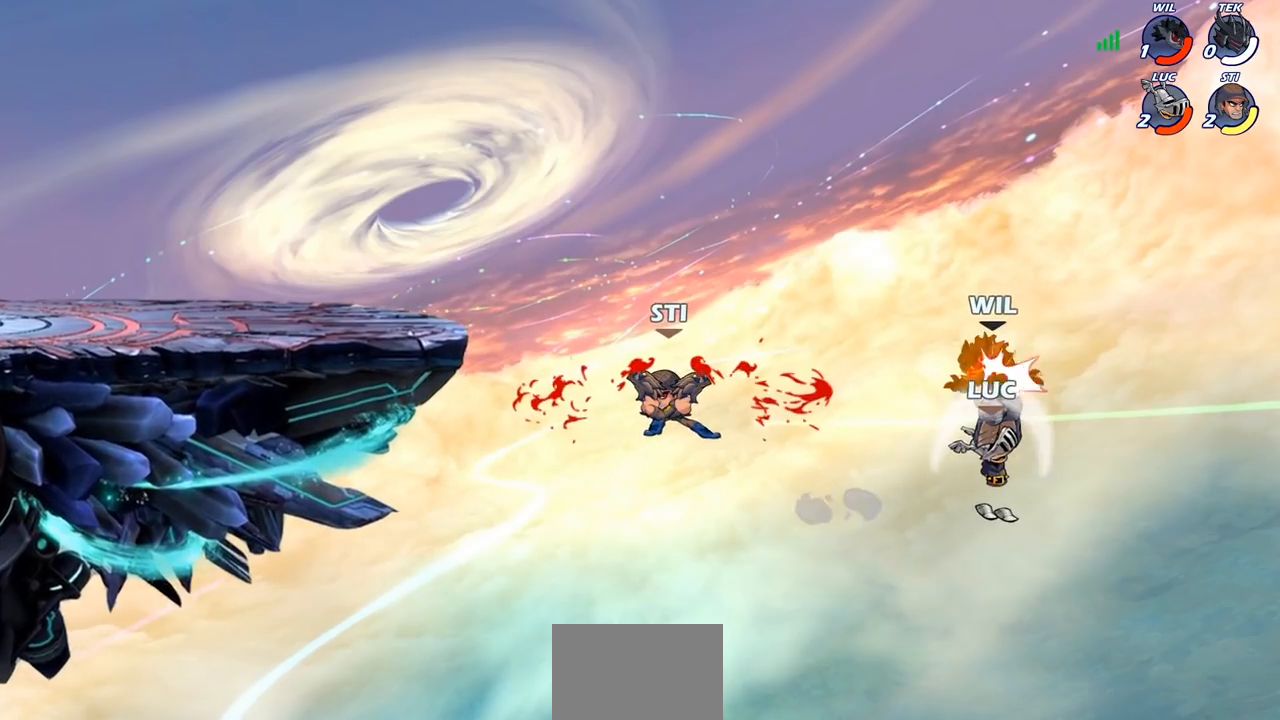
{"buttons": [], "left_stick": "center", "right_stick": "center", "events": [[317, "left_stick", "up-left"], [417, "left_stick", "center"]]}
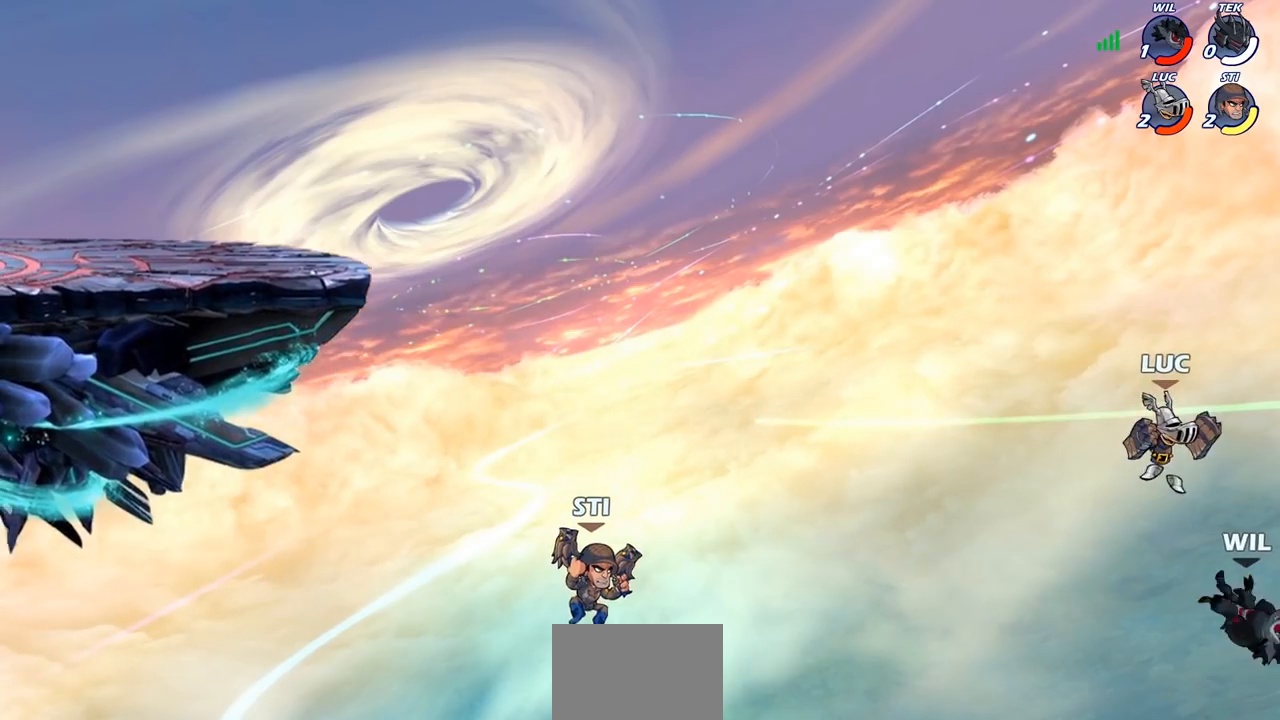
{"buttons": ["CIRCLE"], "left_stick": "down-left", "right_stick": "center", "events": [[33, "left_stick", "down"], [83, "CIRCLE", "down"], [167, "left_stick", "down-left"]]}
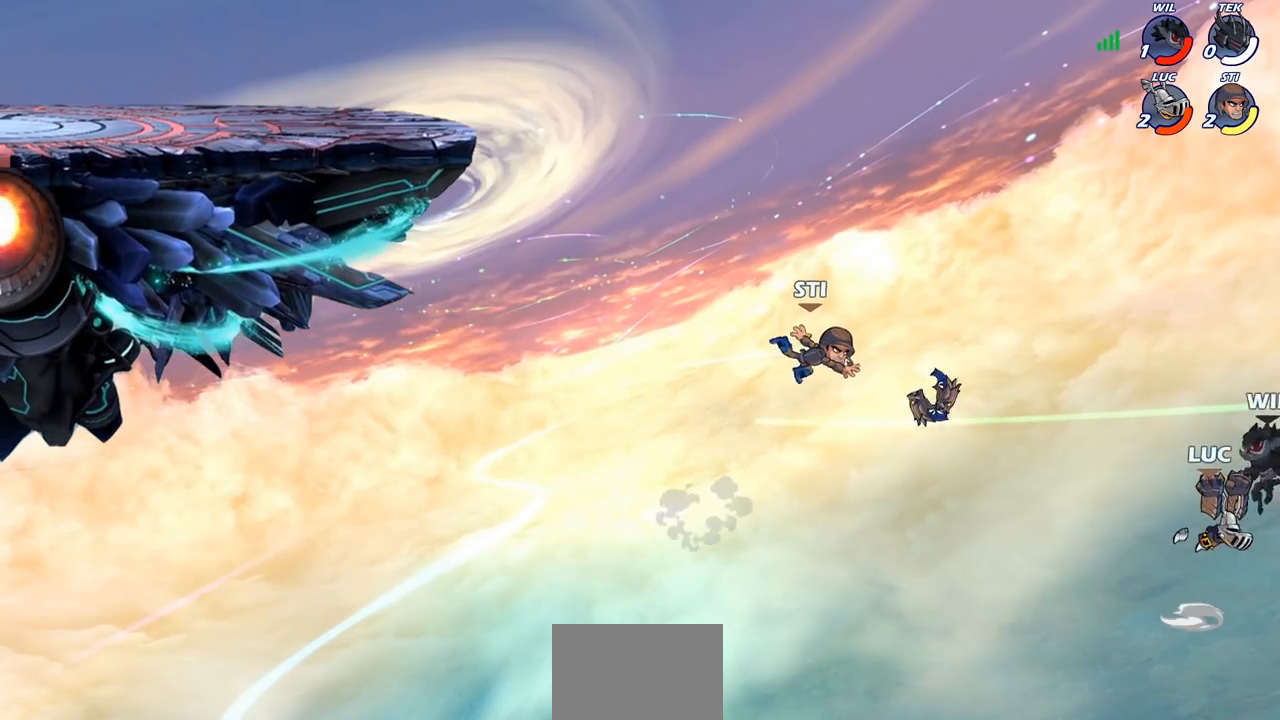
{"buttons": [], "left_stick": "left", "right_stick": "center", "events": [[117, "CIRCLE", "up"], [117, "left_stick", "right"], [217, "left_stick", "center"], [383, "left_stick", "left"]]}
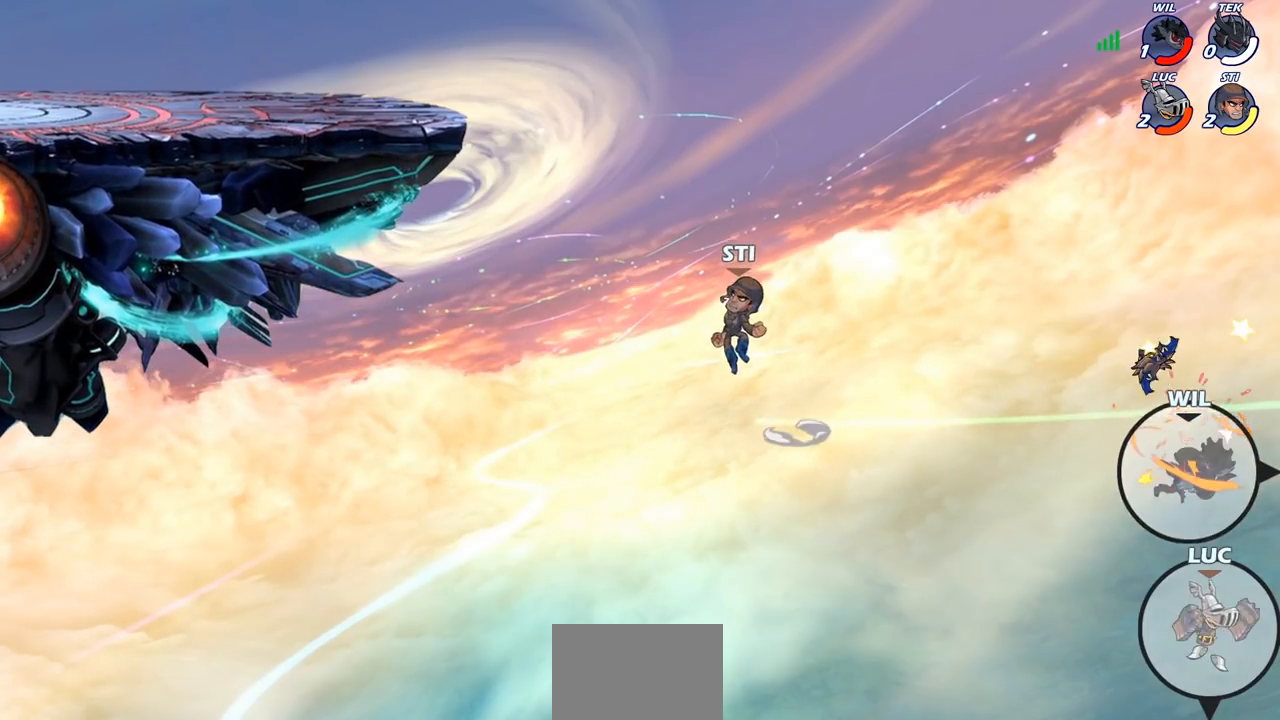
{"buttons": [], "left_stick": "up-left", "right_stick": "center", "events": [[33, "CROSS", "down"], [250, "CROSS", "up"], [383, "CIRCLE", "down"], [400, "left_stick", "up-left"], [500, "CIRCLE", "up"]]}
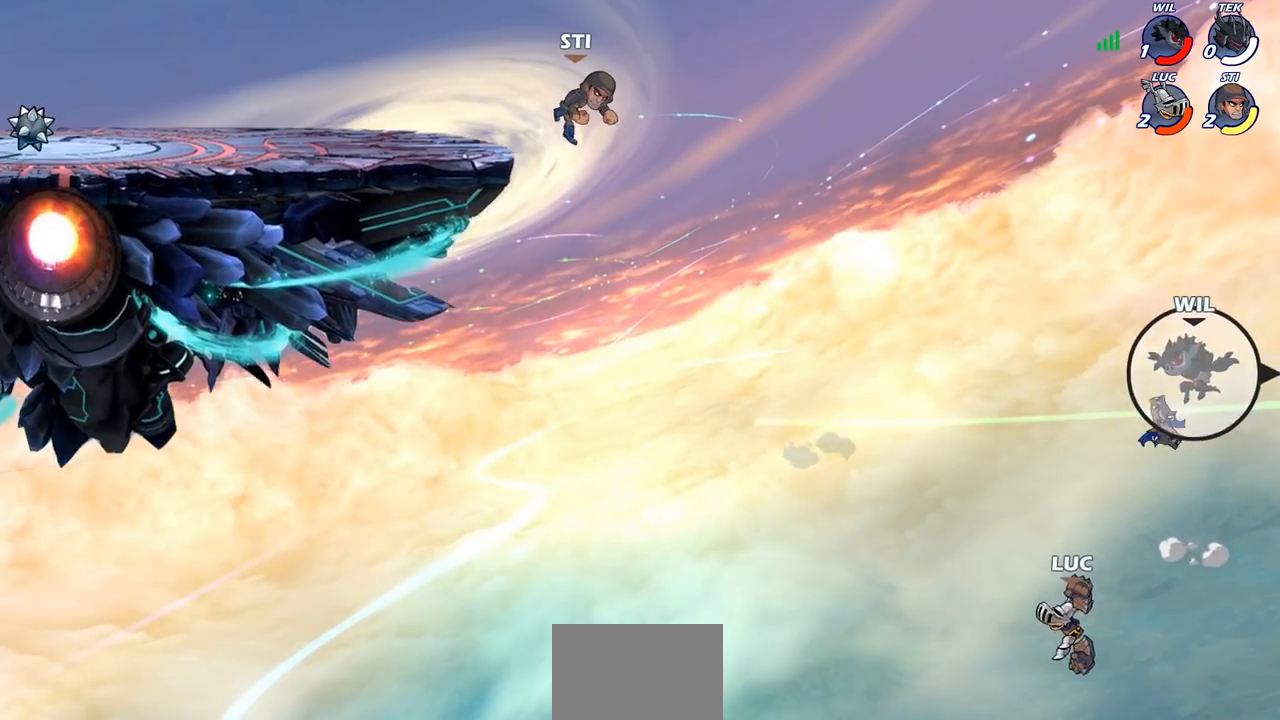
{"buttons": [], "left_stick": "left", "right_stick": "center", "events": [[83, "left_stick", "center"], [250, "left_stick", "left"]]}
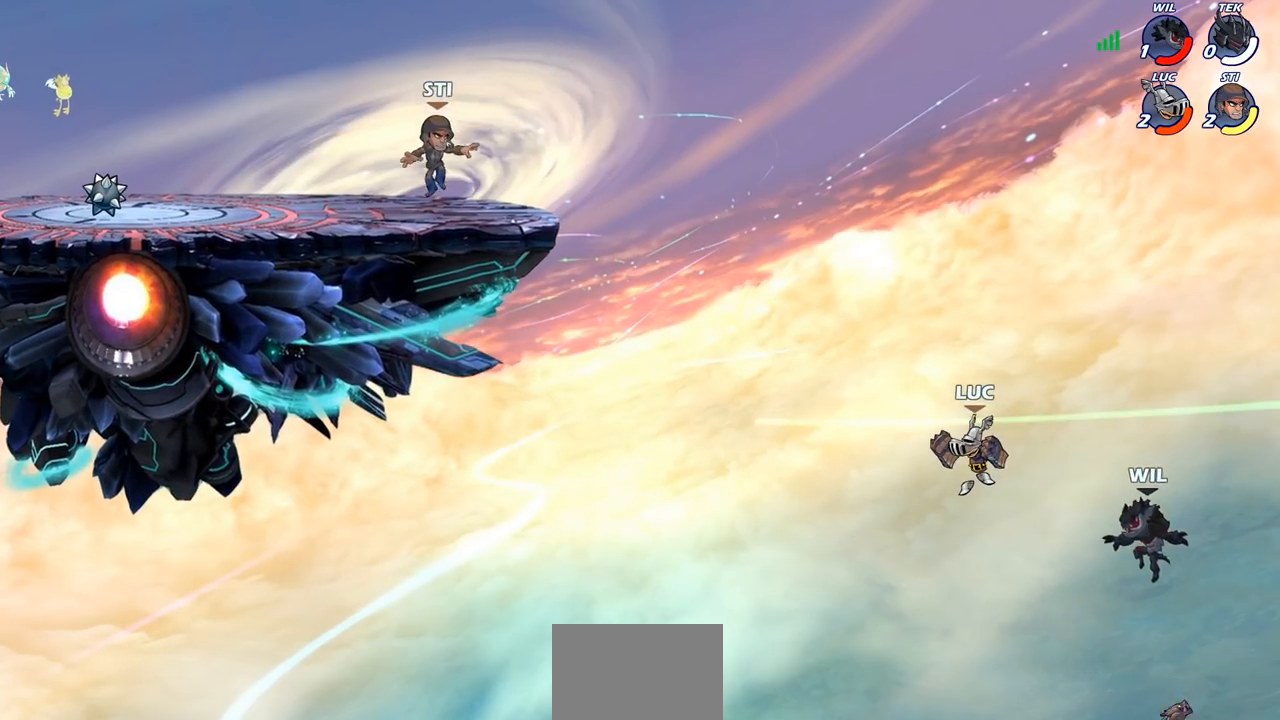
{"buttons": [], "left_stick": "center", "right_stick": "center", "events": [[33, "left_stick", "down-left"], [333, "SQUARE", "down"], [333, "left_stick", "right"], [433, "SQUARE", "up"], [500, "left_stick", "center"]]}